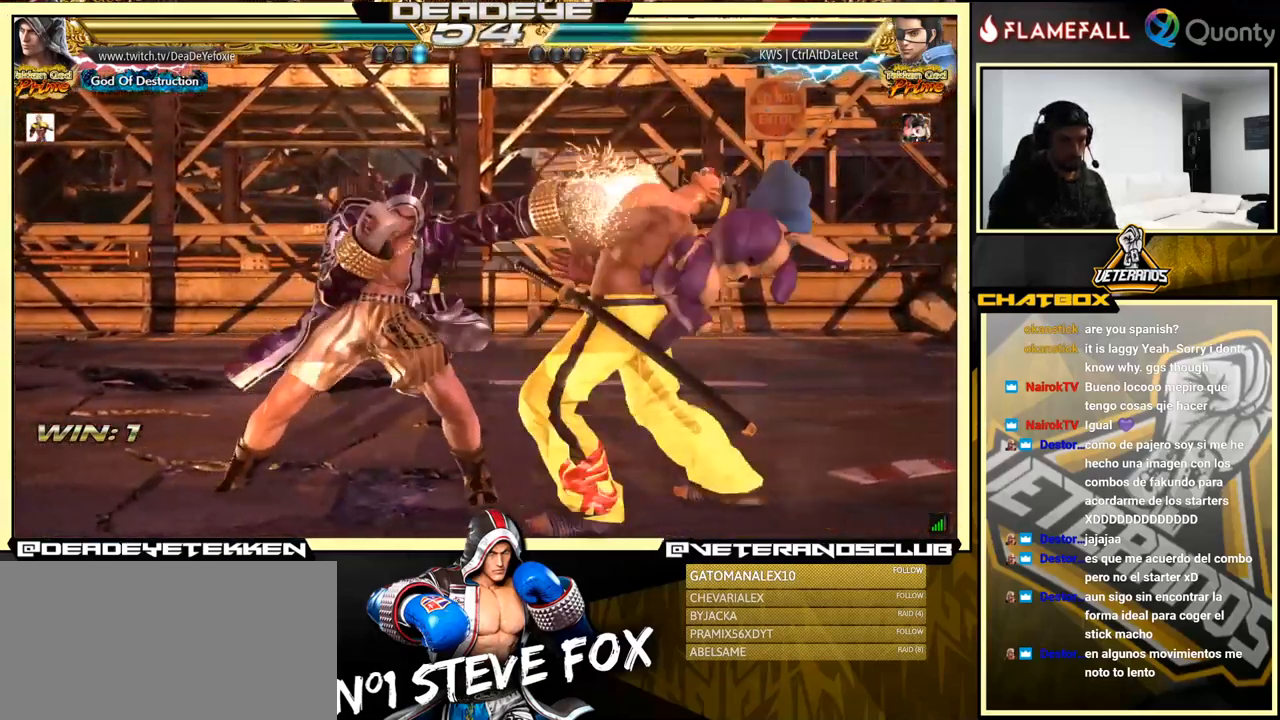
Gameplay with a controller (arcade stick); each line is a JSON object with the inputs held at the frame after it. "events" lists button and stick changes between this image and that frame as [ms after this image, input, new state], when the widget could be followed in between. Not read: L3 R3.
{"buttons": [], "left_stick": "right", "events": [[400, "left_stick", "right"]]}
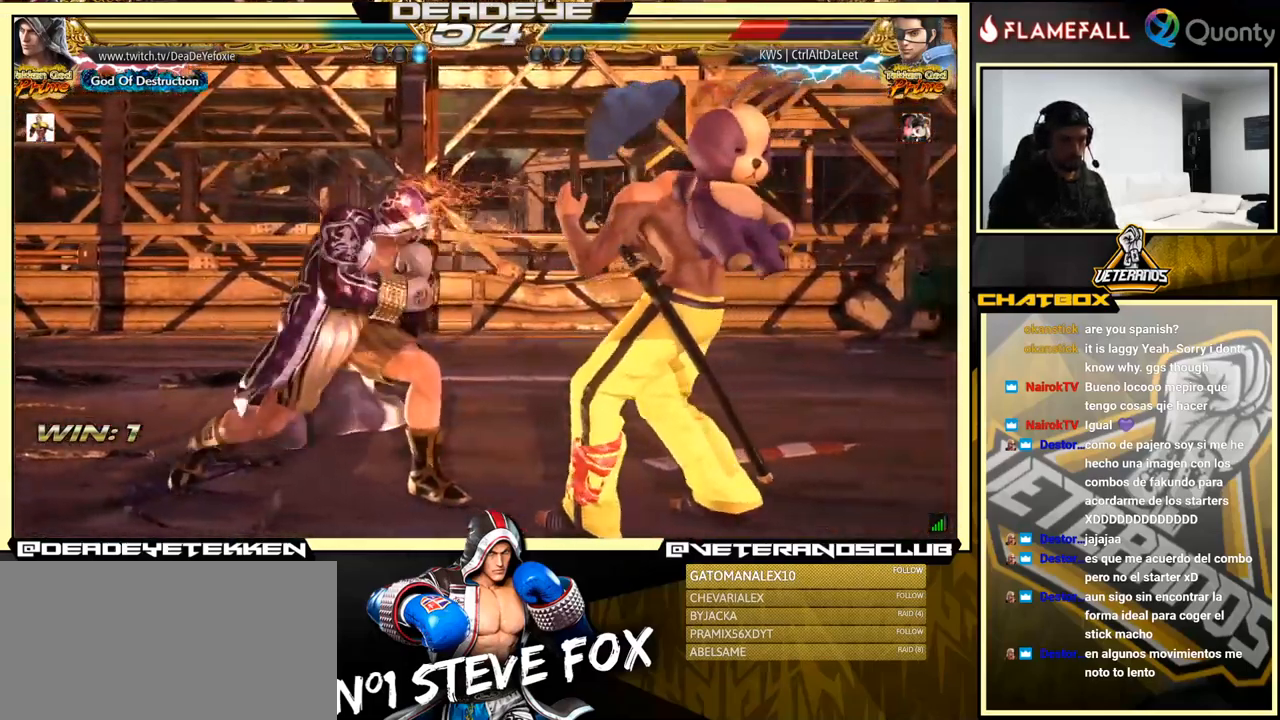
{"buttons": [], "left_stick": "right", "events": [[17, "CROSS", "down"], [117, "CROSS", "up"], [150, "left_stick", "down-left"], [350, "left_stick", "up"], [433, "left_stick", "right"]]}
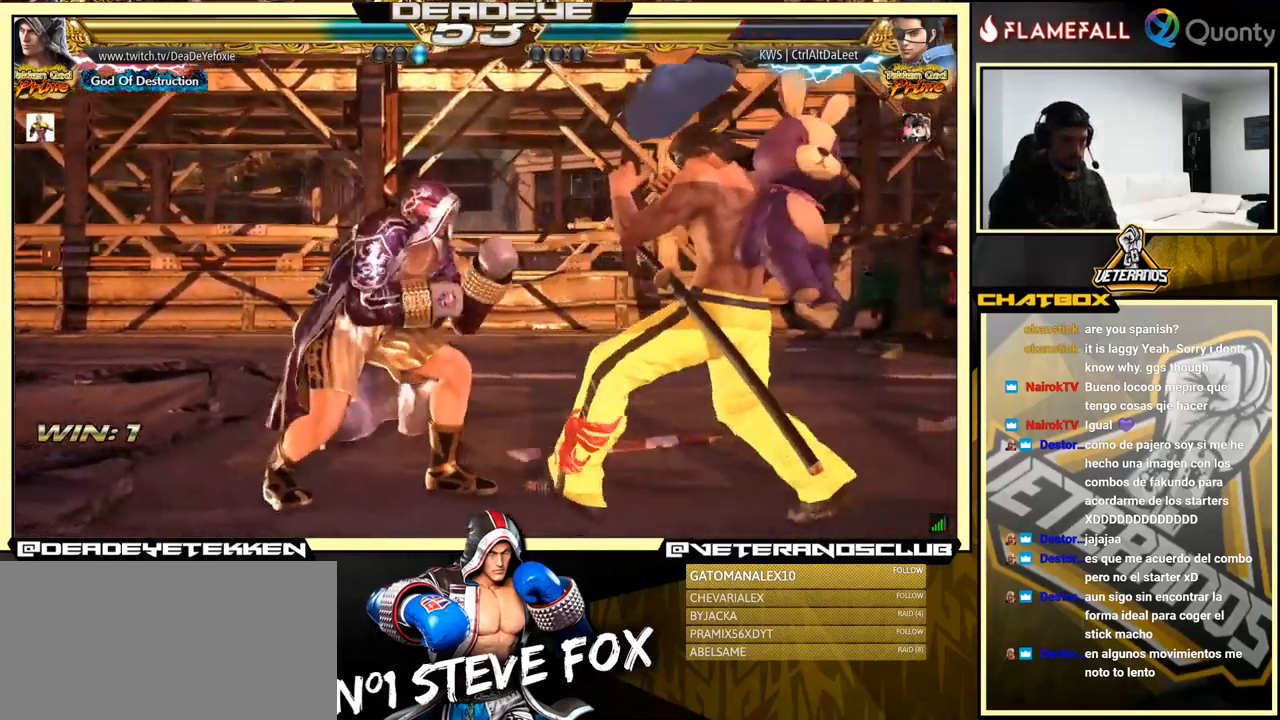
{"buttons": [], "left_stick": "down-right", "events": [[284, "left_stick", "down"], [350, "left_stick", "center"], [400, "left_stick", "down"], [500, "left_stick", "down-right"]]}
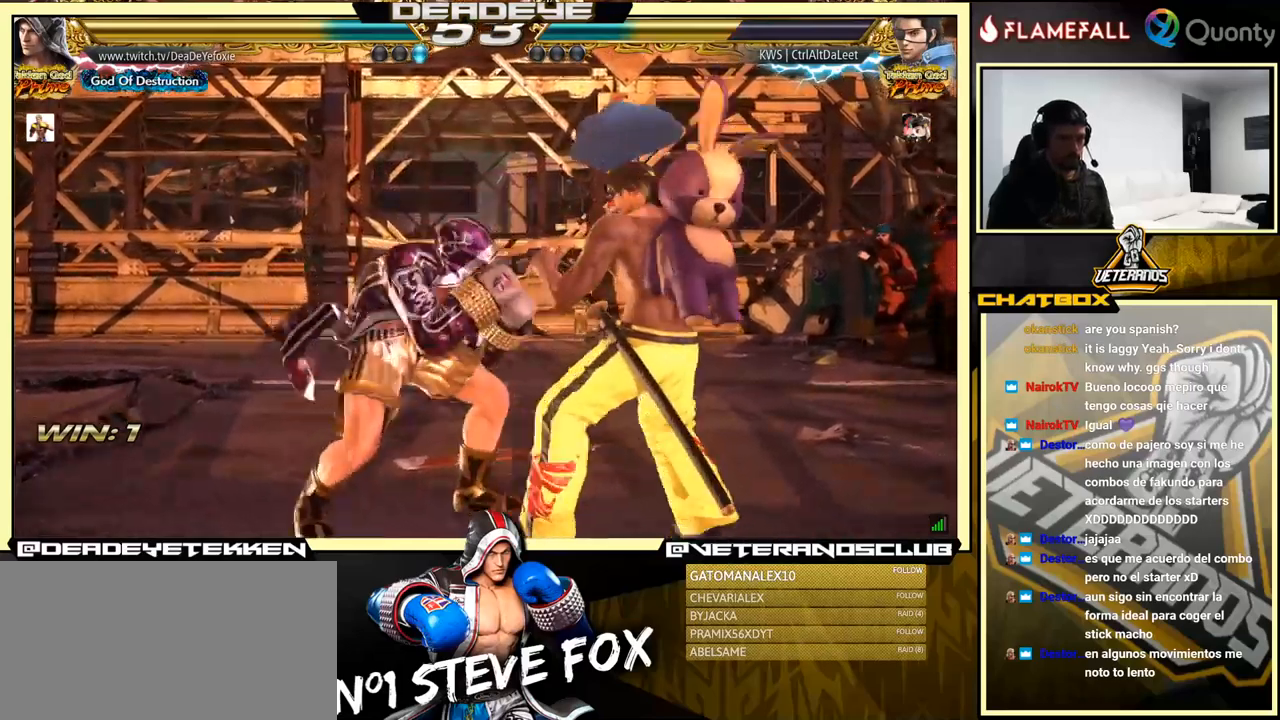
{"buttons": [], "left_stick": "center", "events": [[117, "SQUARE", "down"], [217, "SQUARE", "up"], [484, "left_stick", "center"]]}
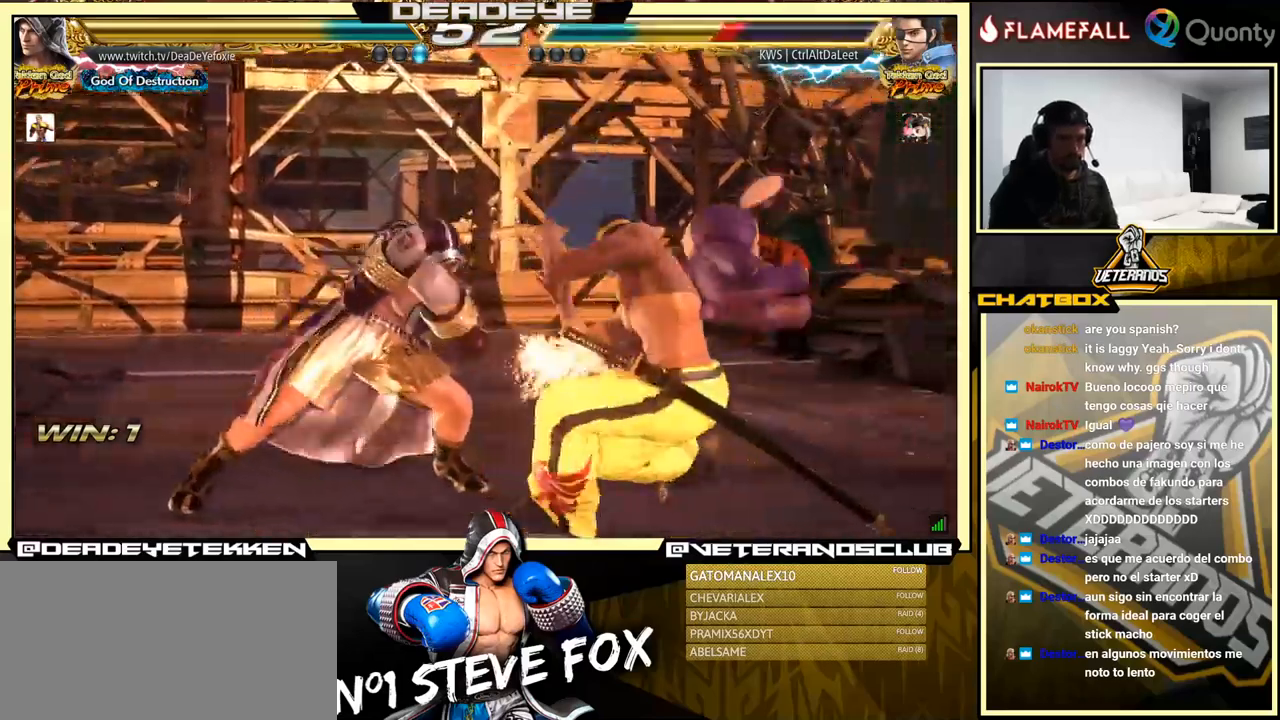
{"buttons": [], "left_stick": "left", "events": [[17, "left_stick", "left"], [100, "left_stick", "center"], [284, "R1", "down"], [350, "R1", "up"], [434, "left_stick", "left"]]}
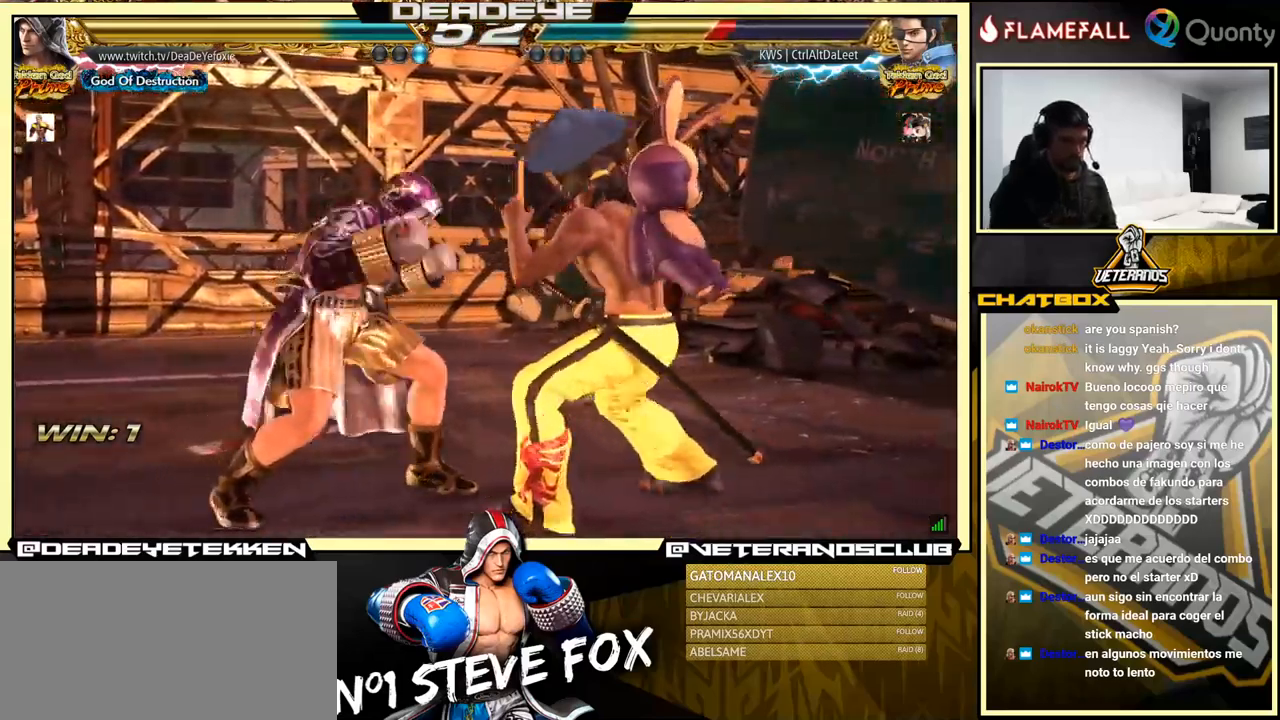
{"buttons": [], "left_stick": "center", "events": [[467, "left_stick", "center"]]}
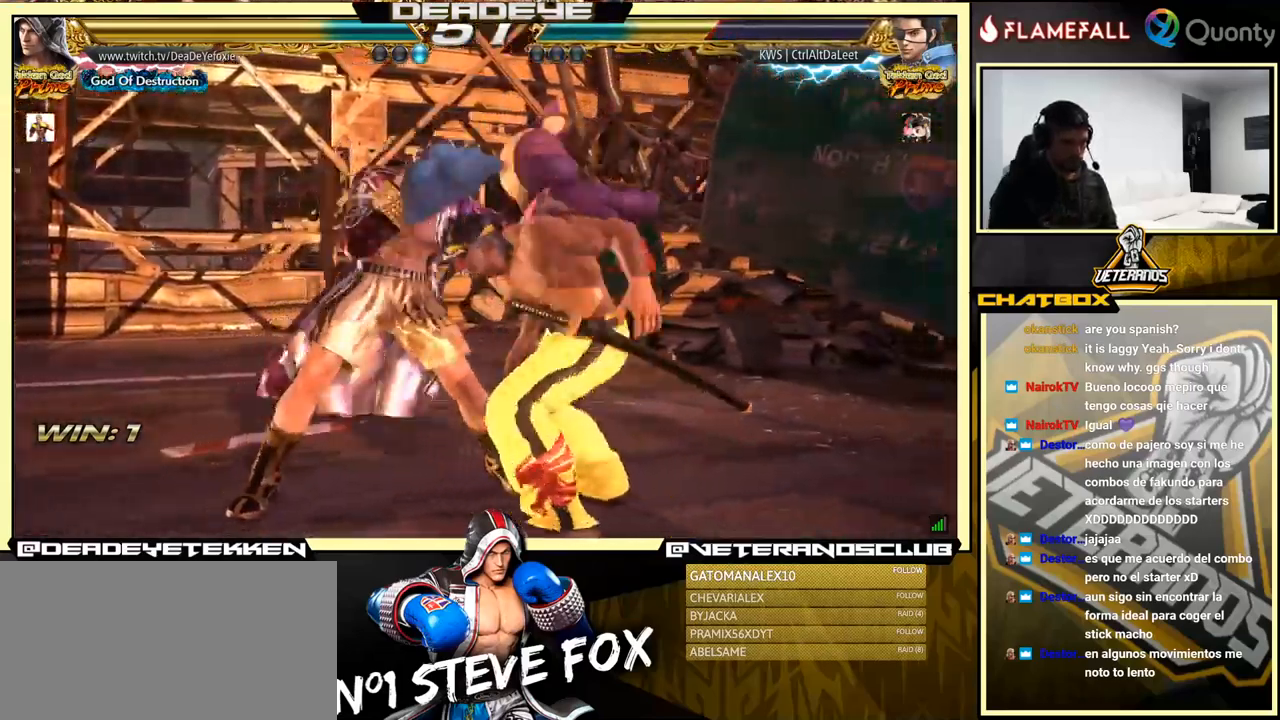
{"buttons": [], "left_stick": "center", "events": [[117, "left_stick", "left"], [250, "left_stick", "center"]]}
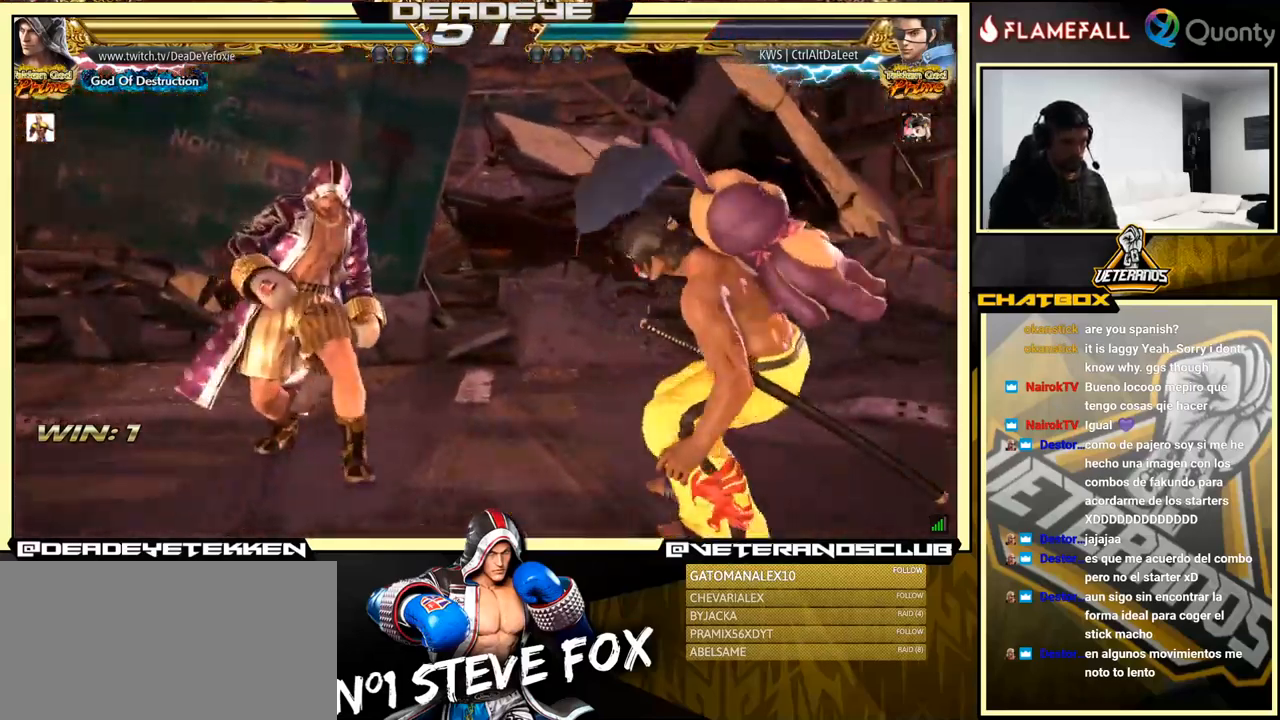
{"buttons": [], "left_stick": "down-right", "events": [[84, "left_stick", "down-right"], [100, "R1", "down"], [150, "R1", "up"], [200, "R1", "down"], [234, "R1", "up"], [284, "R1", "down"], [334, "R1", "up"], [384, "R1", "down"], [434, "R1", "up"]]}
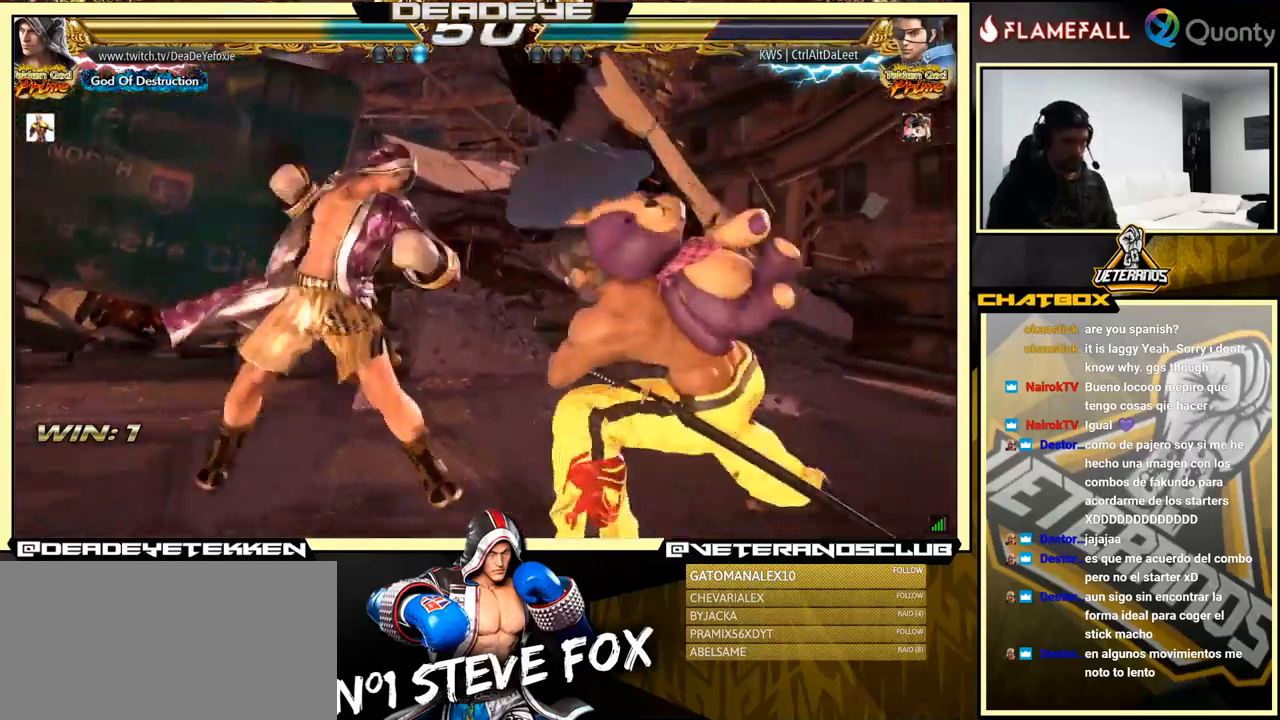
{"buttons": [], "left_stick": "center", "events": [[34, "left_stick", "left"], [400, "left_stick", "center"]]}
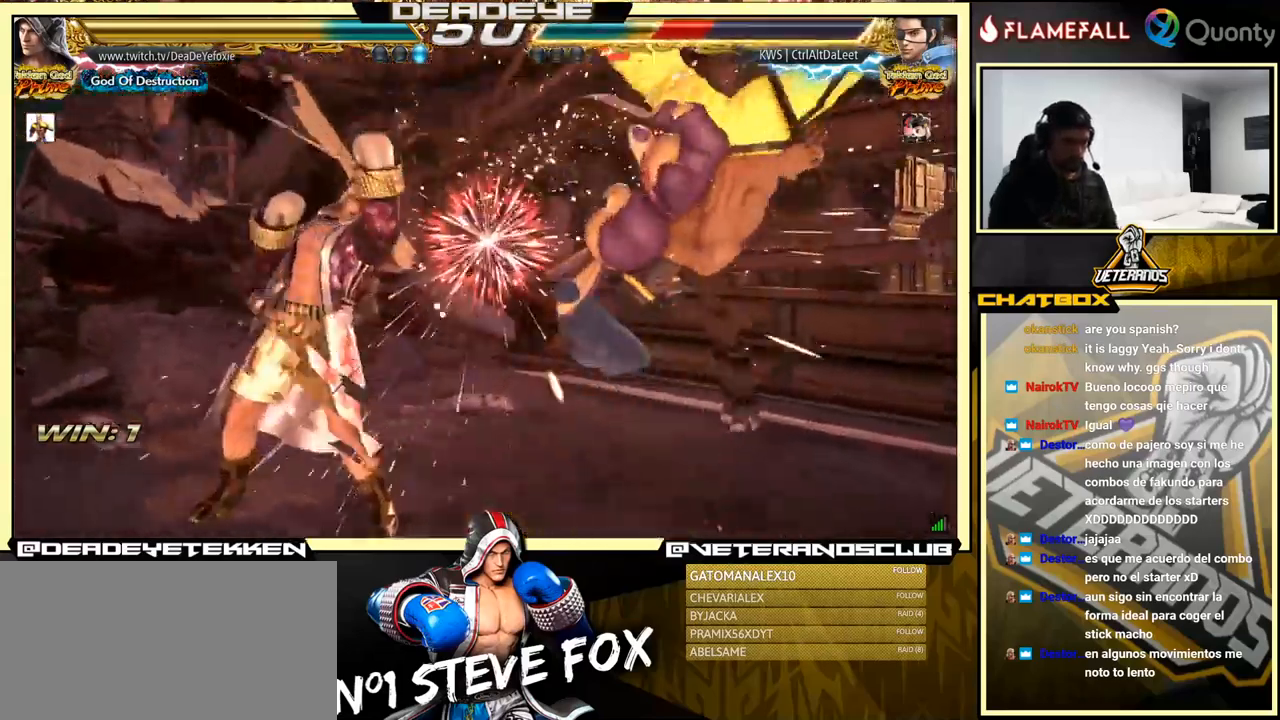
{"buttons": [], "left_stick": "down-left", "events": [[117, "left_stick", "right"], [167, "CROSS", "down"], [250, "CROSS", "up"], [317, "left_stick", "down-left"]]}
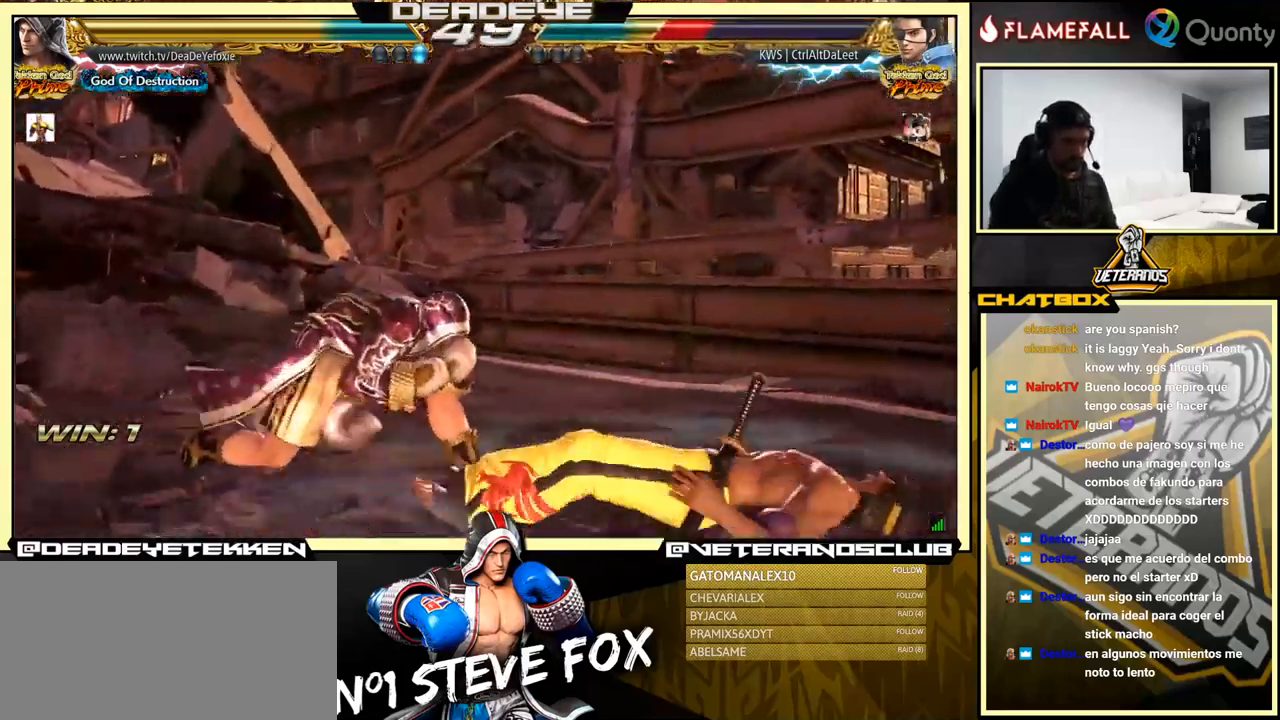
{"buttons": [], "left_stick": "right", "events": [[50, "left_stick", "down-right"], [150, "left_stick", "right"], [284, "left_stick", "down-right"], [450, "left_stick", "center"], [500, "left_stick", "right"]]}
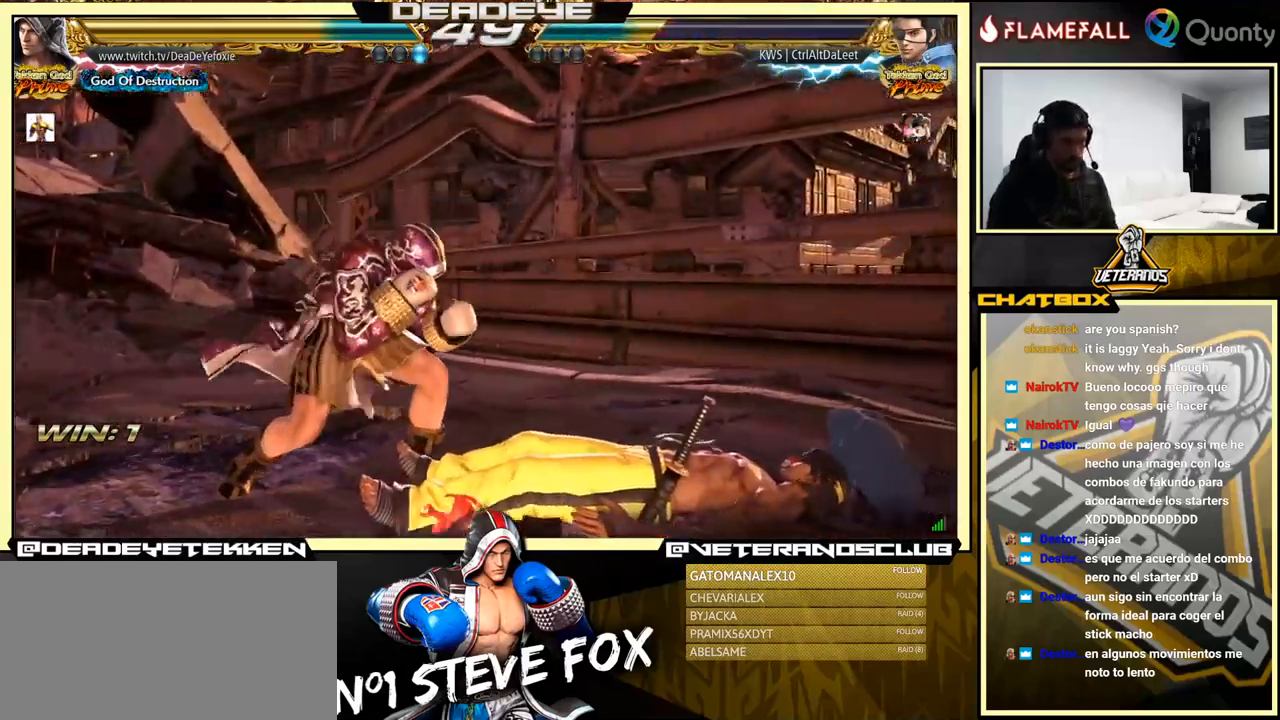
{"buttons": [], "left_stick": "right", "events": [[150, "left_stick", "down-right"], [300, "left_stick", "right"], [417, "SQUARE", "down"], [500, "SQUARE", "up"]]}
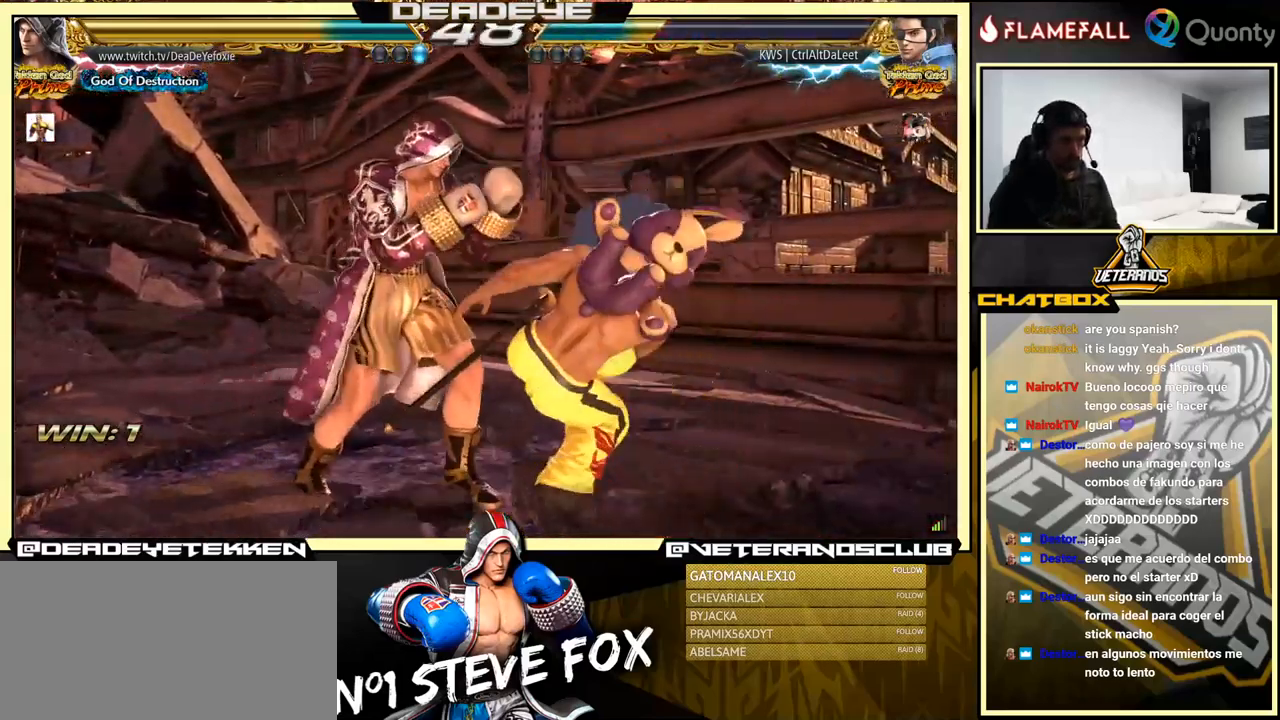
{"buttons": [], "left_stick": "center", "events": [[67, "left_stick", "down-right"], [200, "left_stick", "center"]]}
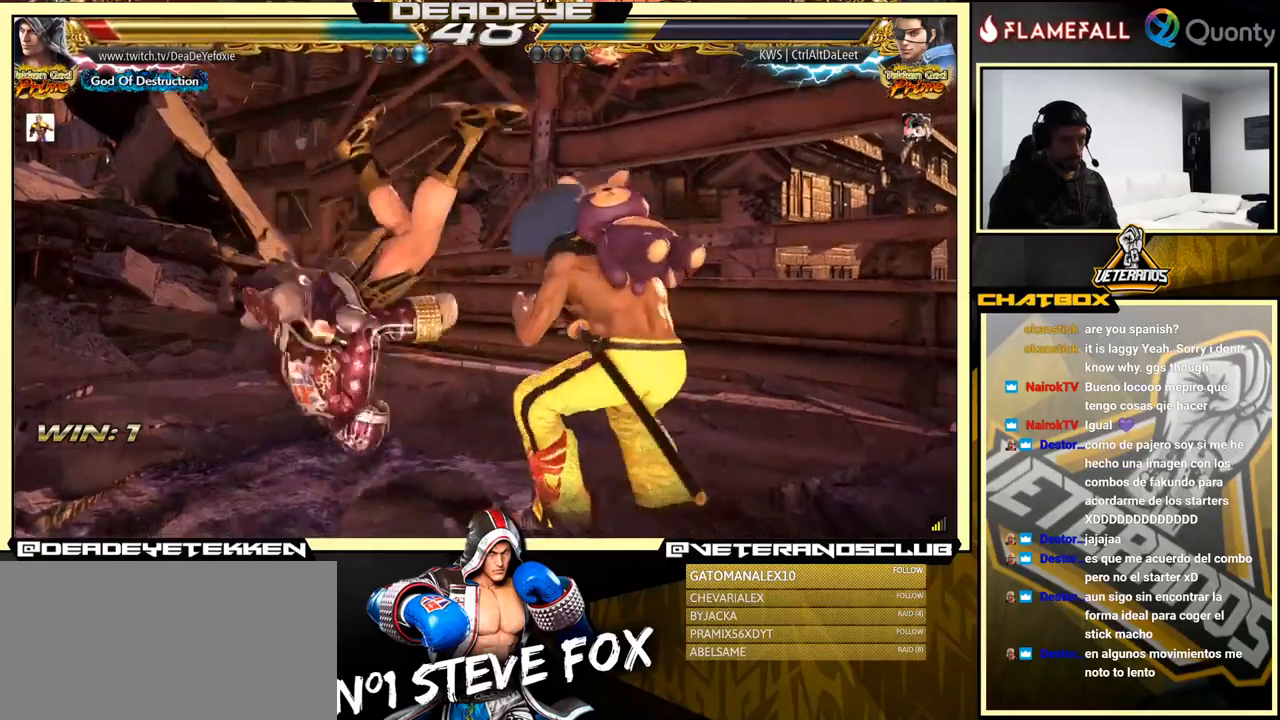
{"buttons": [], "left_stick": "center", "events": []}
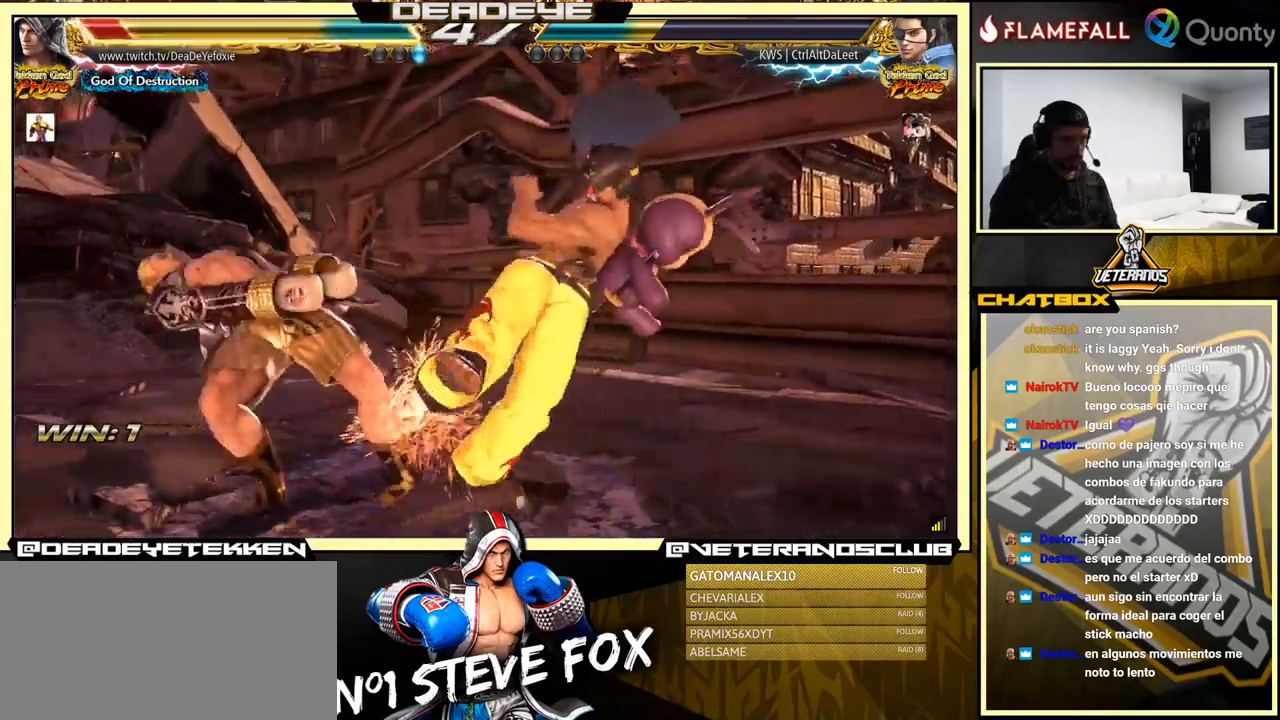
{"buttons": [], "left_stick": "center", "events": []}
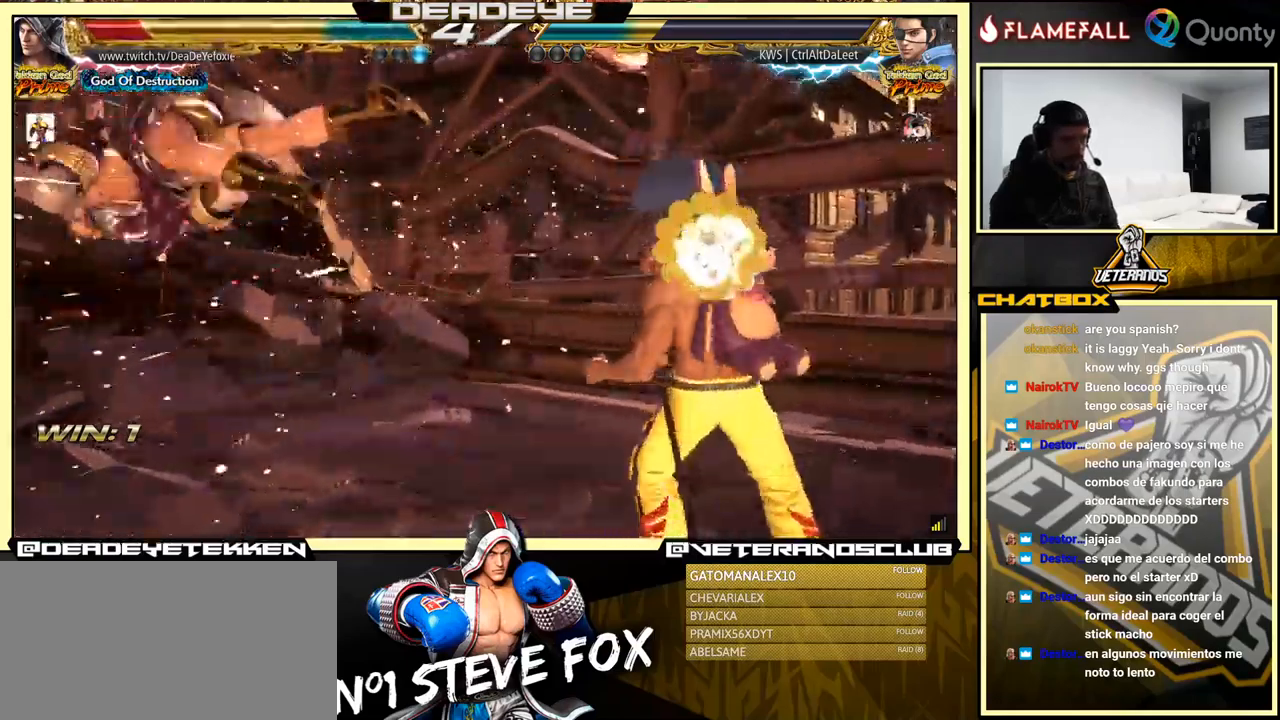
{"buttons": [], "left_stick": "center", "events": [[366, "SQUARE", "down"], [450, "SQUARE", "up"]]}
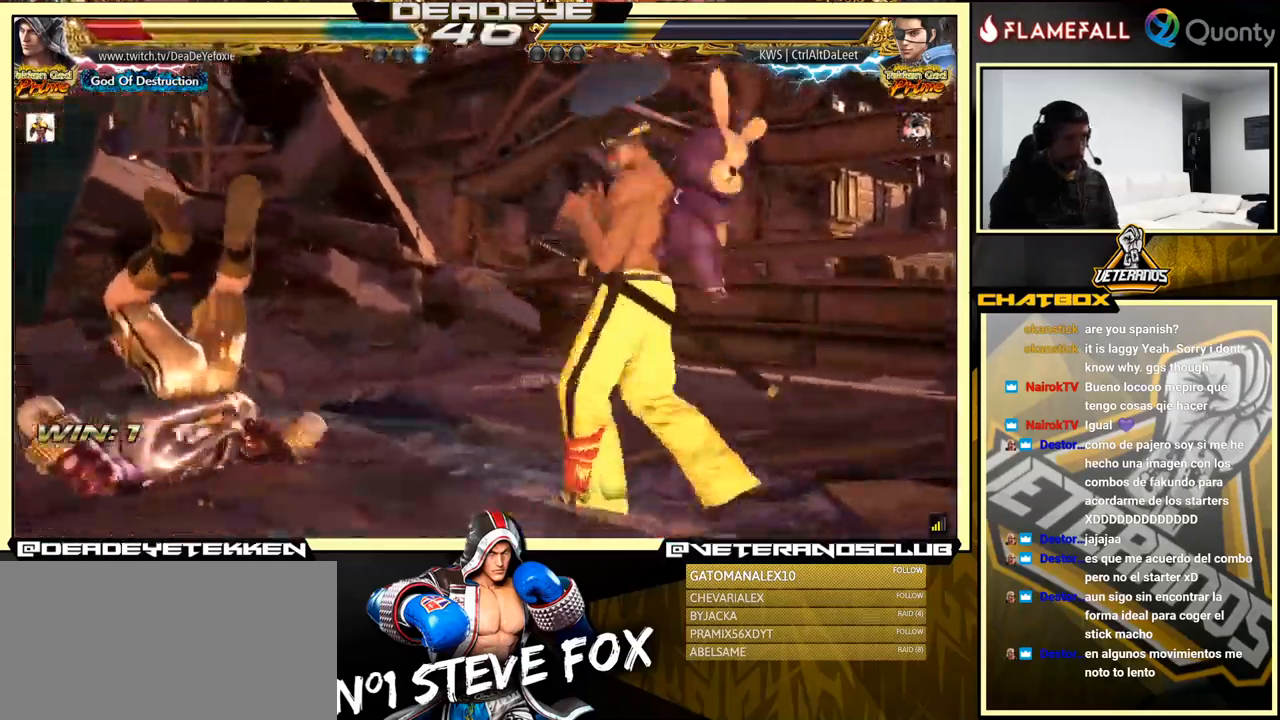
{"buttons": [], "left_stick": "center", "events": [[33, "SQUARE", "down"], [150, "SQUARE", "up"], [233, "SQUARE", "down"], [333, "SQUARE", "up"]]}
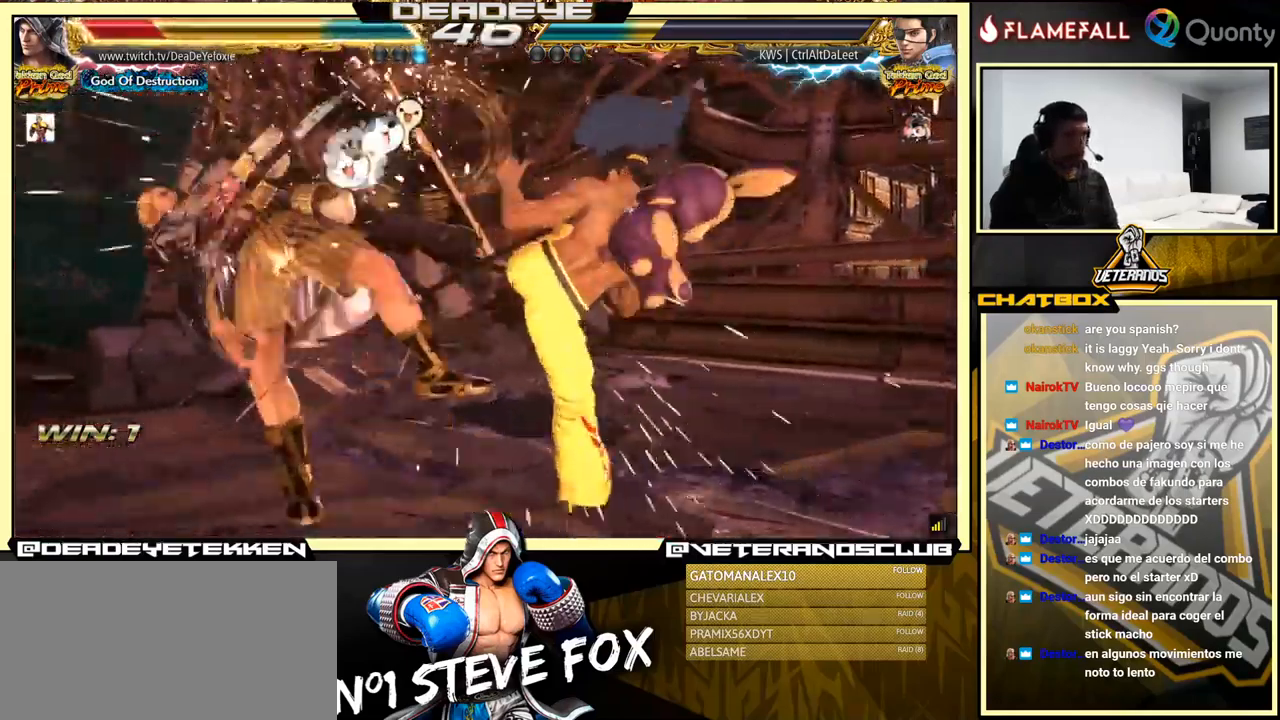
{"buttons": [], "left_stick": "center", "events": [[33, "SQUARE", "down"], [166, "SQUARE", "up"]]}
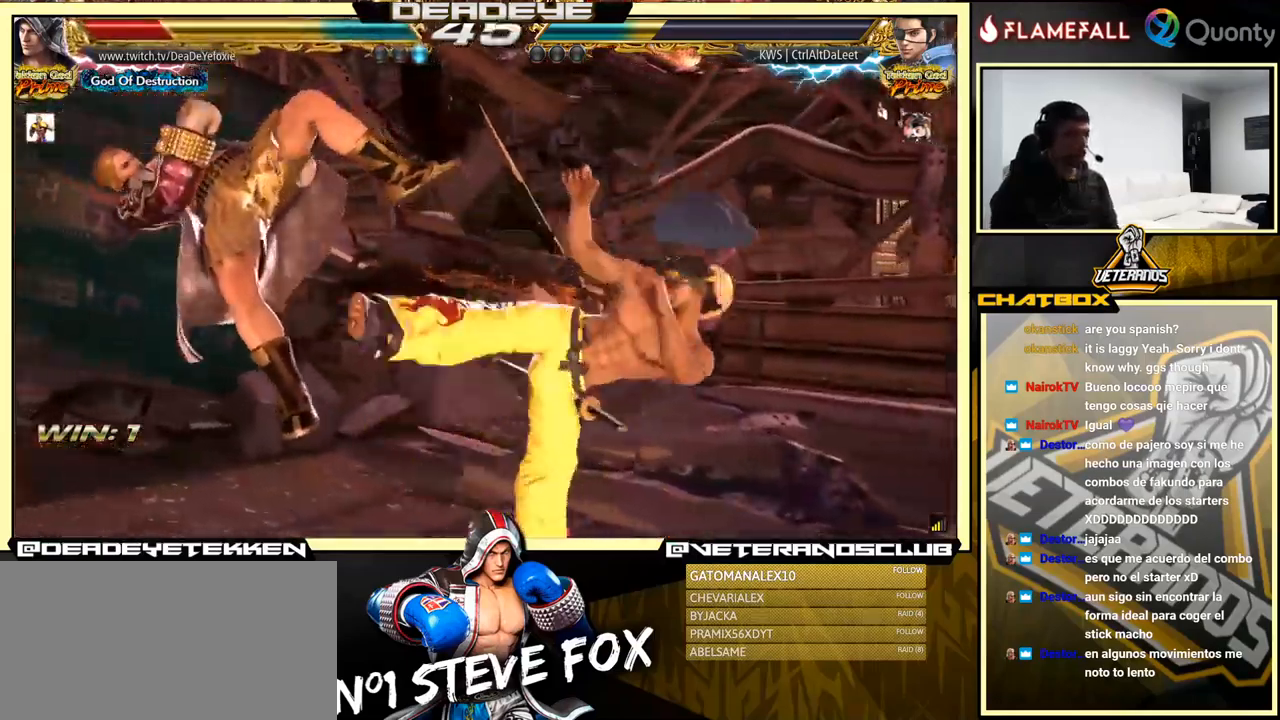
{"buttons": [], "left_stick": "center", "events": []}
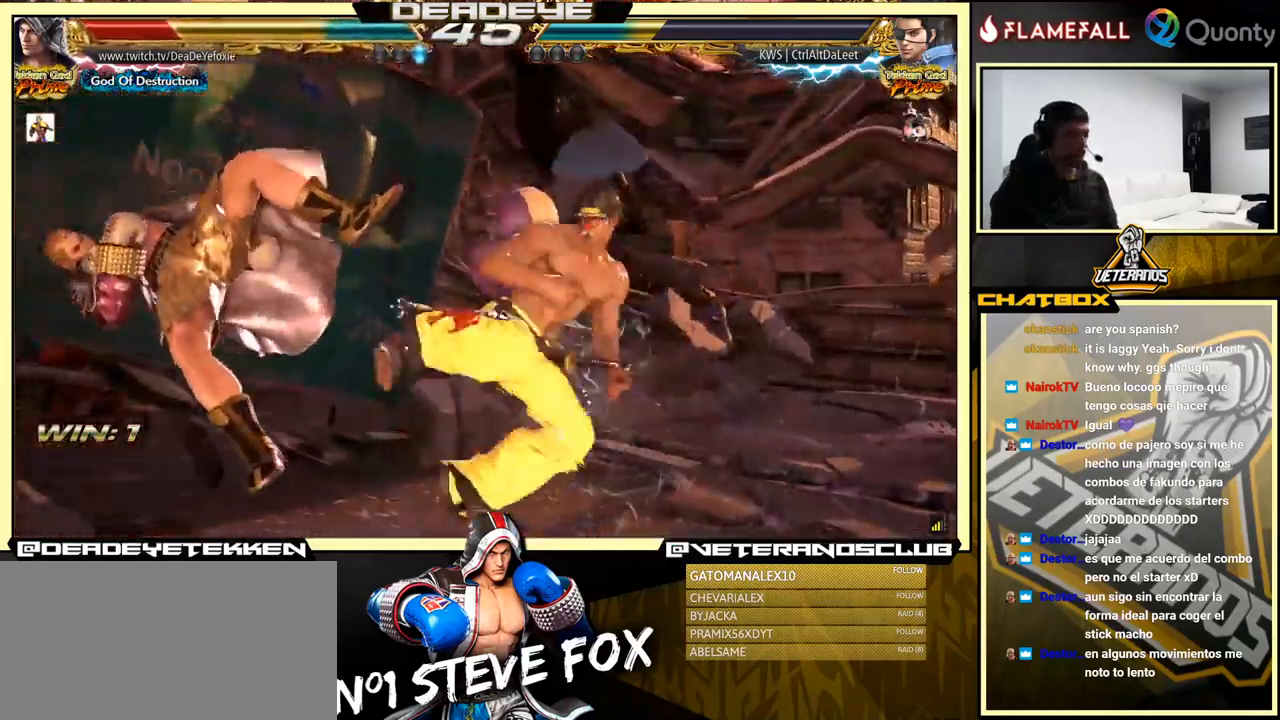
{"buttons": [], "left_stick": "center", "events": []}
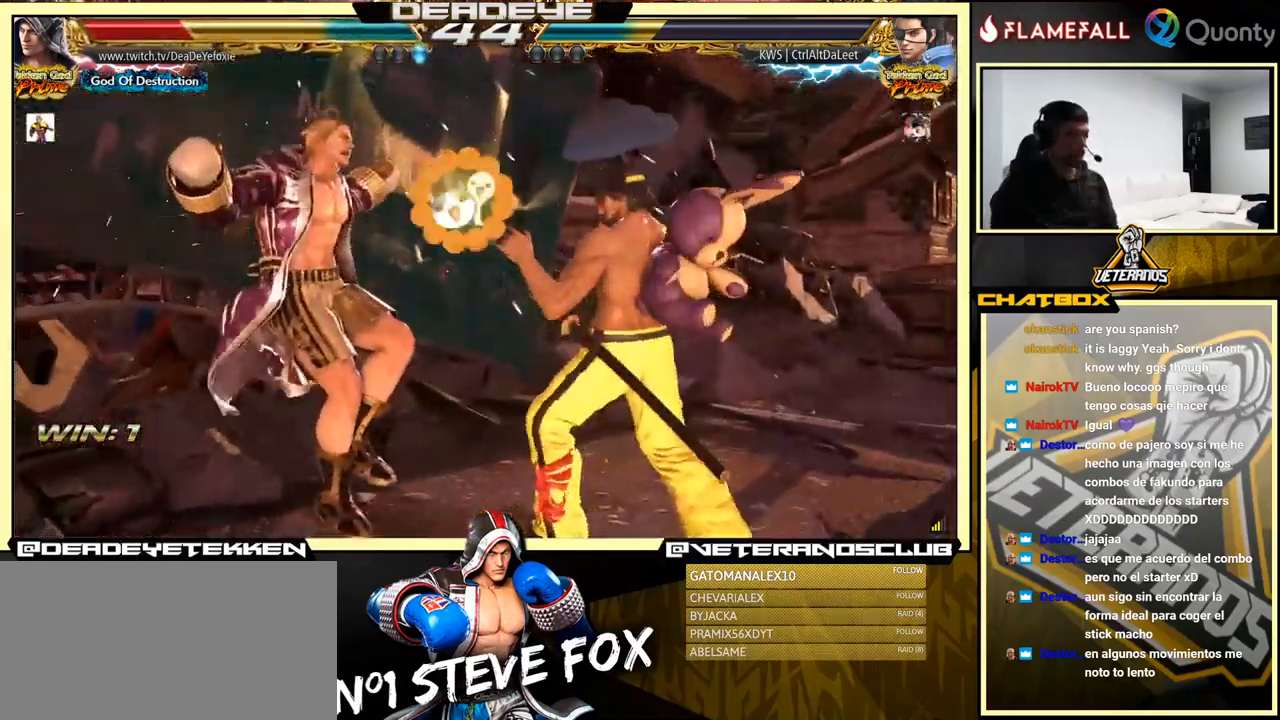
{"buttons": [], "left_stick": "center", "events": []}
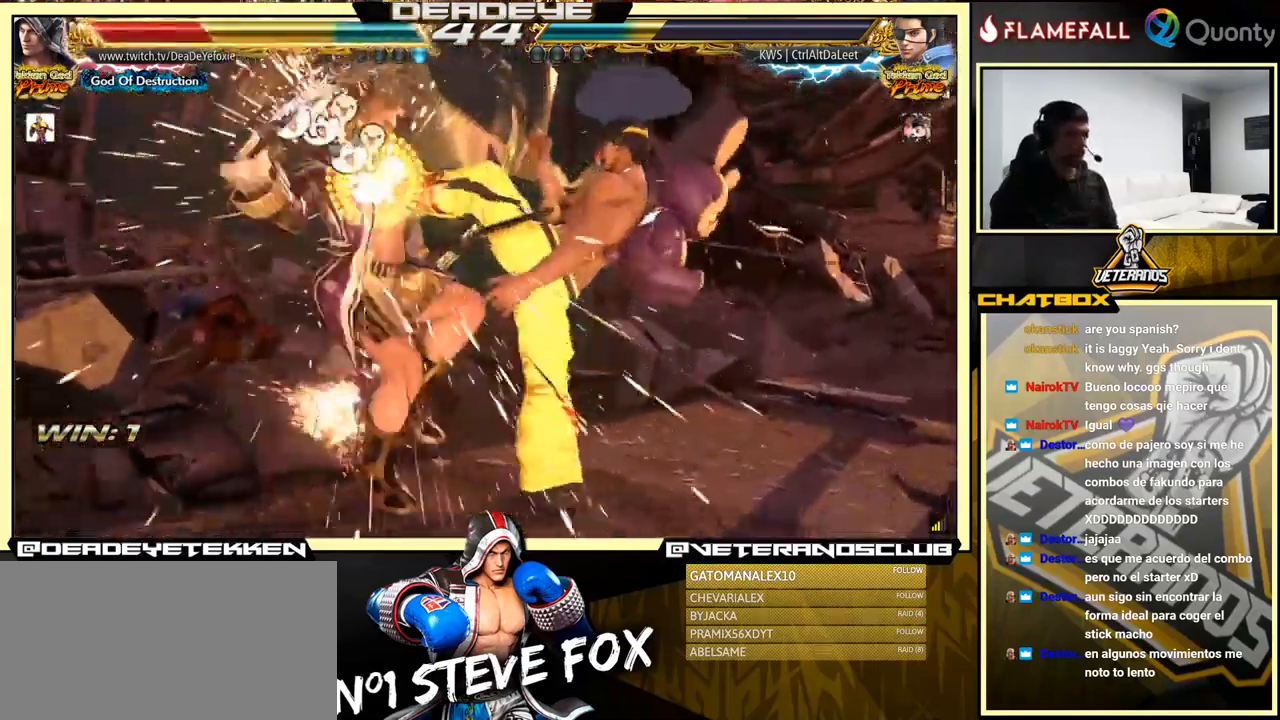
{"buttons": [], "left_stick": "left", "events": [[466, "left_stick", "left"]]}
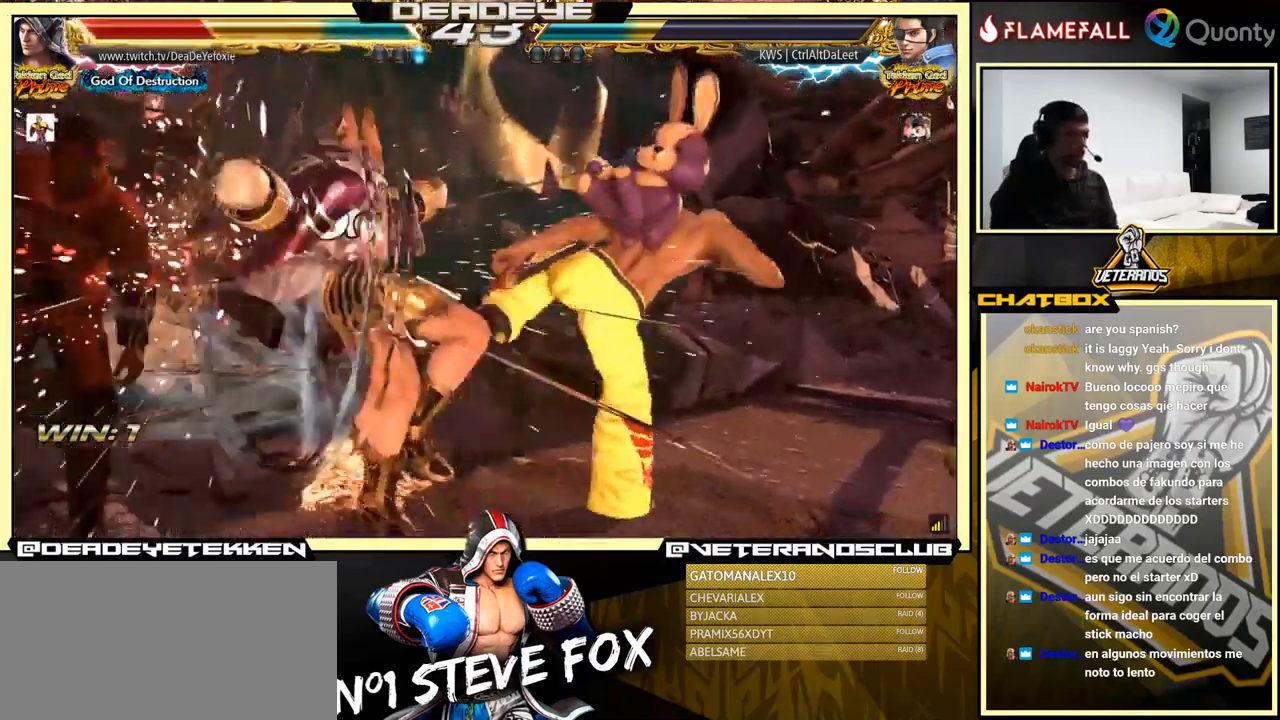
{"buttons": [], "left_stick": "center", "events": [[333, "left_stick", "center"]]}
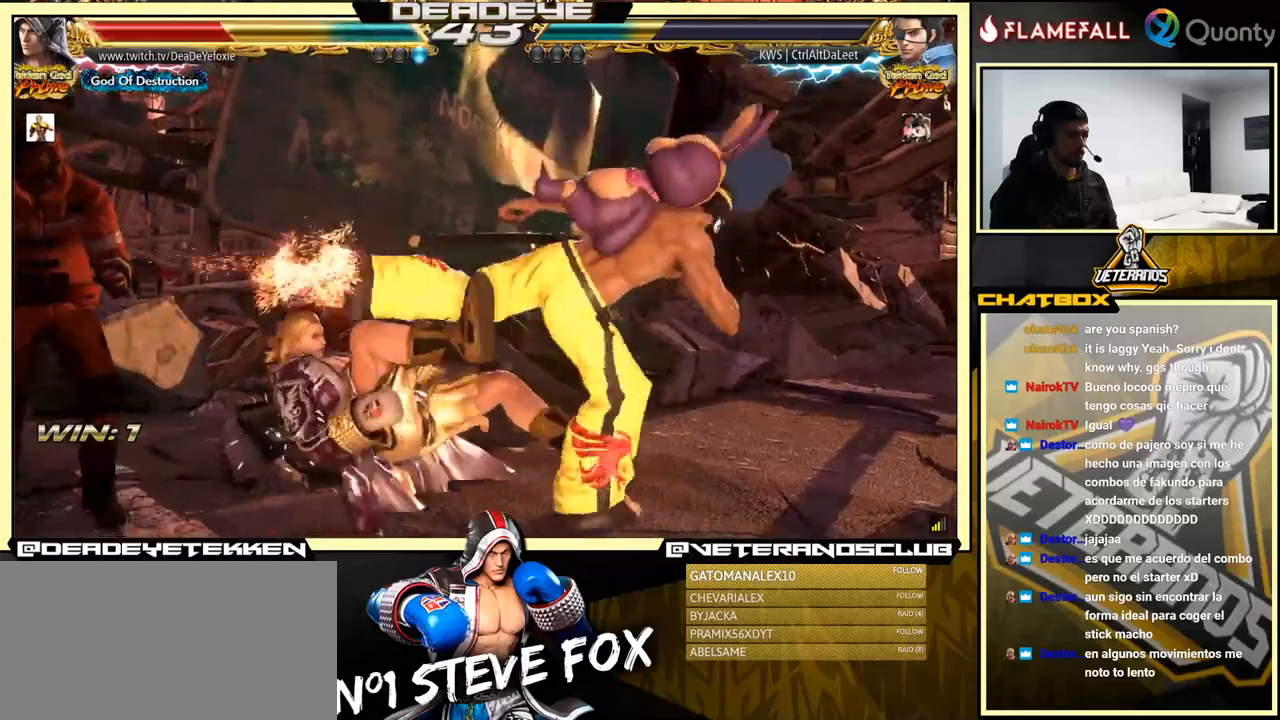
{"buttons": [], "left_stick": "center", "events": []}
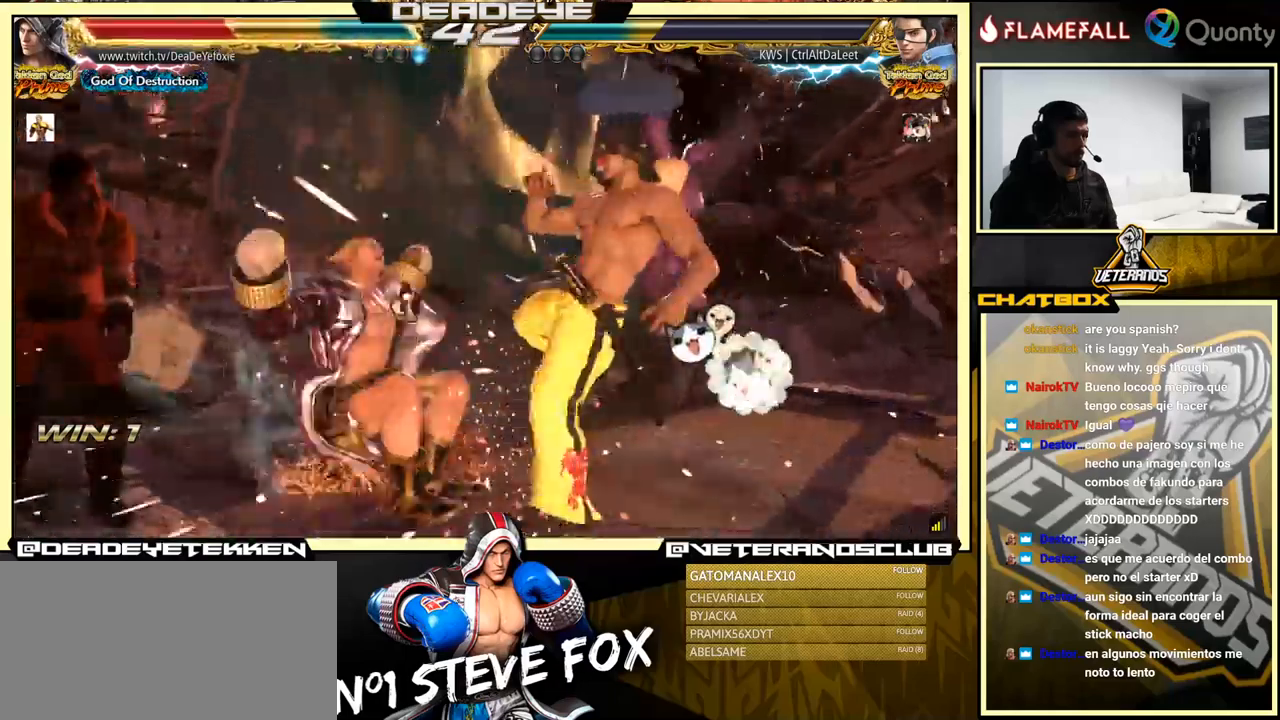
{"buttons": [], "left_stick": "center", "events": [[67, "left_stick", "down"], [133, "SQUARE", "down"], [200, "SQUARE", "up"], [267, "SQUARE", "down"], [333, "SQUARE", "up"], [483, "left_stick", "center"]]}
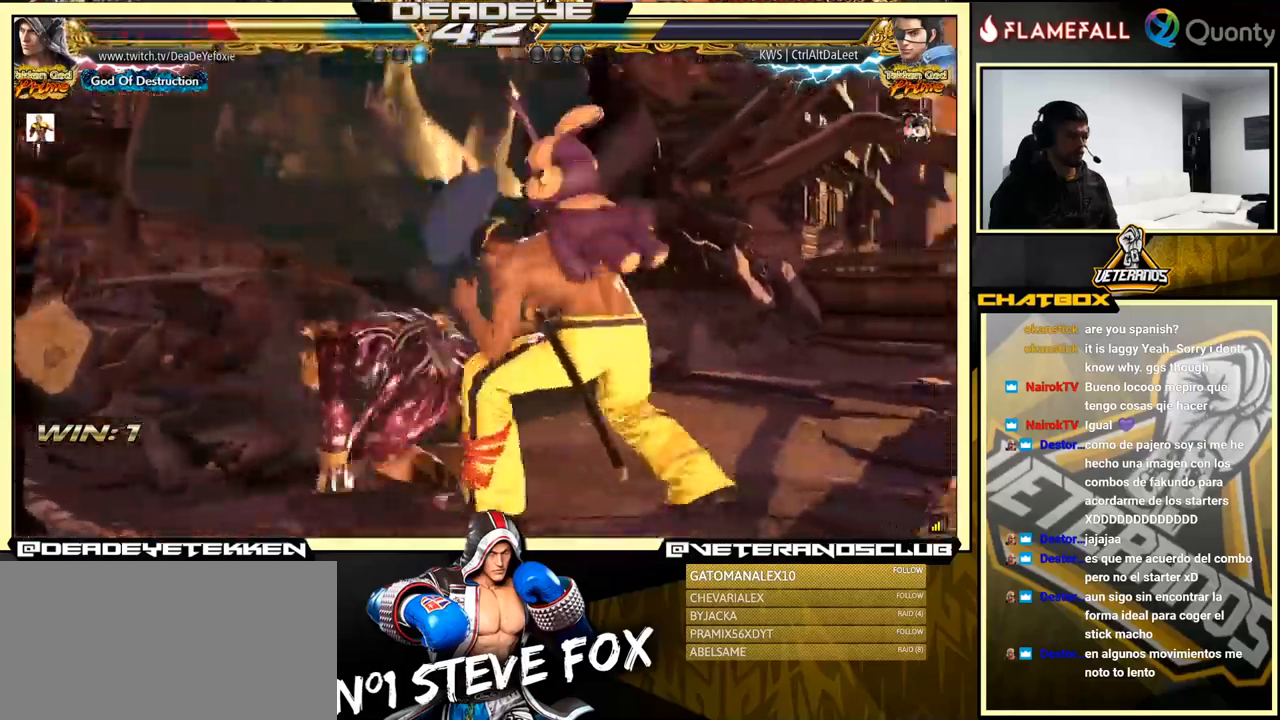
{"buttons": [], "left_stick": "down-left", "events": [[17, "left_stick", "left"], [83, "left_stick", "center"], [150, "left_stick", "left"], [350, "left_stick", "down"], [433, "left_stick", "down-left"]]}
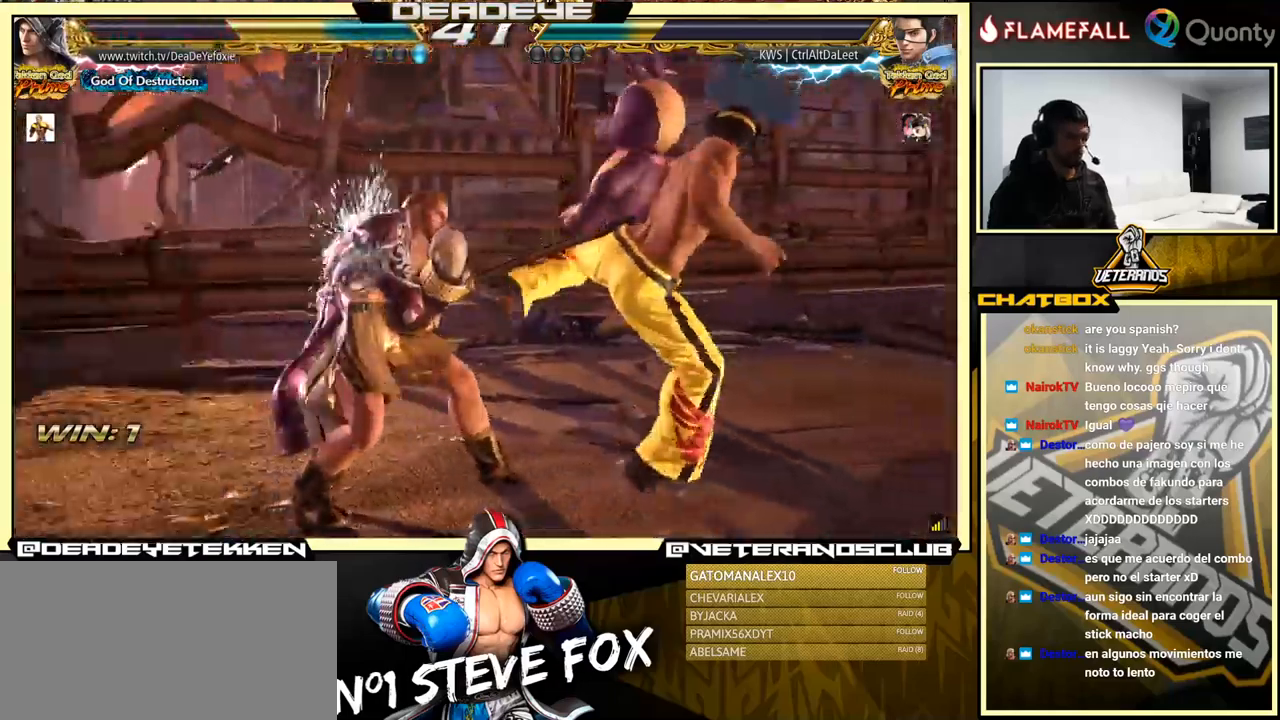
{"buttons": [], "left_stick": "left", "events": [[133, "left_stick", "center"], [233, "left_stick", "up"], [283, "left_stick", "center"], [367, "left_stick", "left"]]}
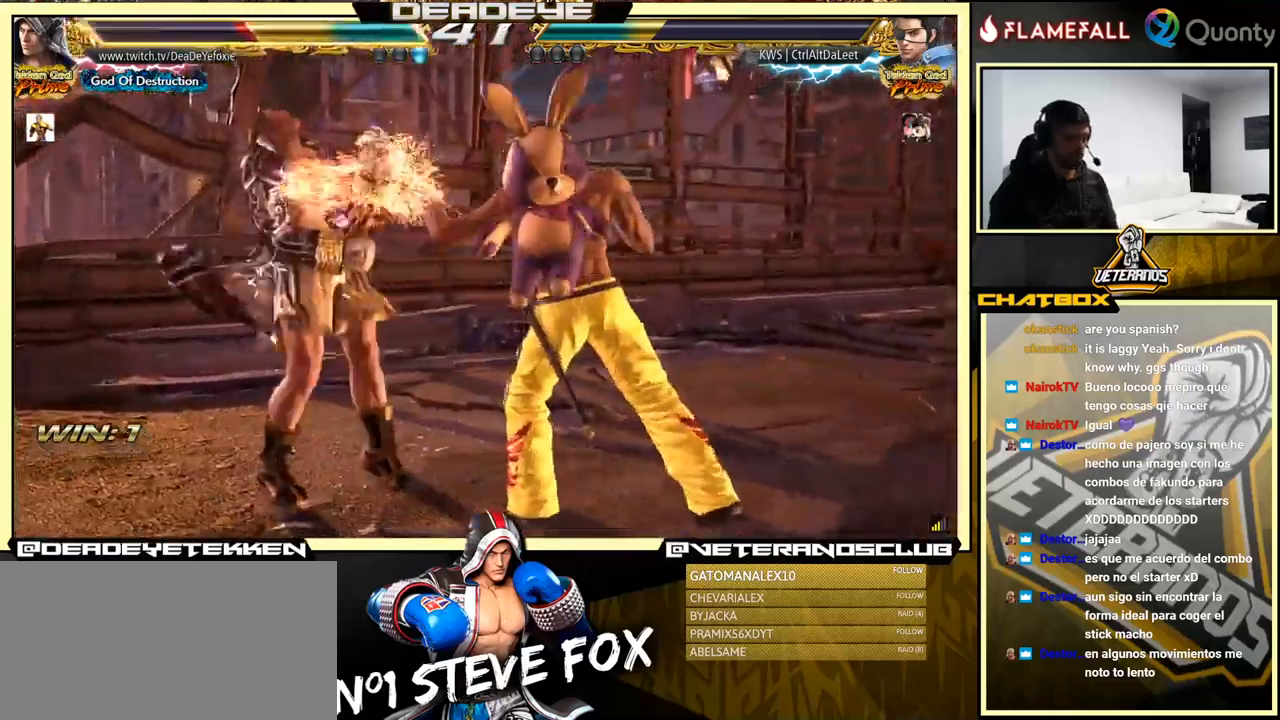
{"buttons": [], "left_stick": "left", "events": []}
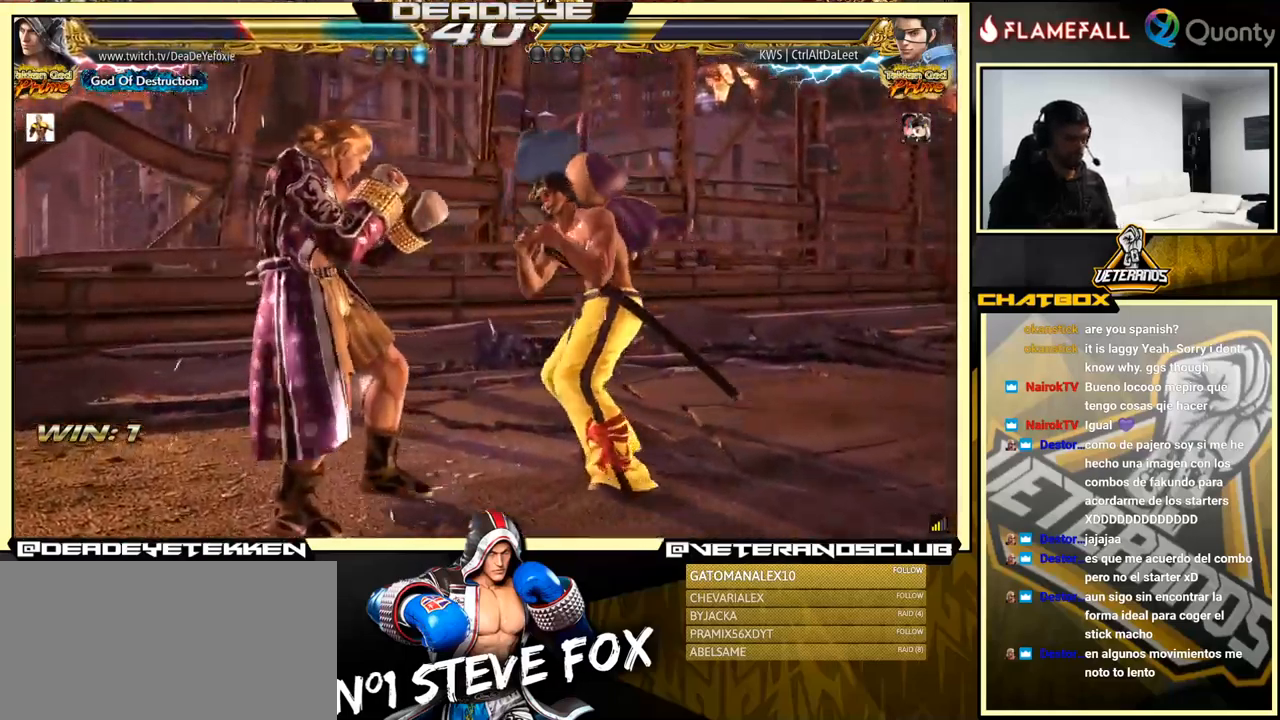
{"buttons": [], "left_stick": "down-right", "events": [[100, "left_stick", "down"], [183, "left_stick", "left"], [483, "left_stick", "down-right"]]}
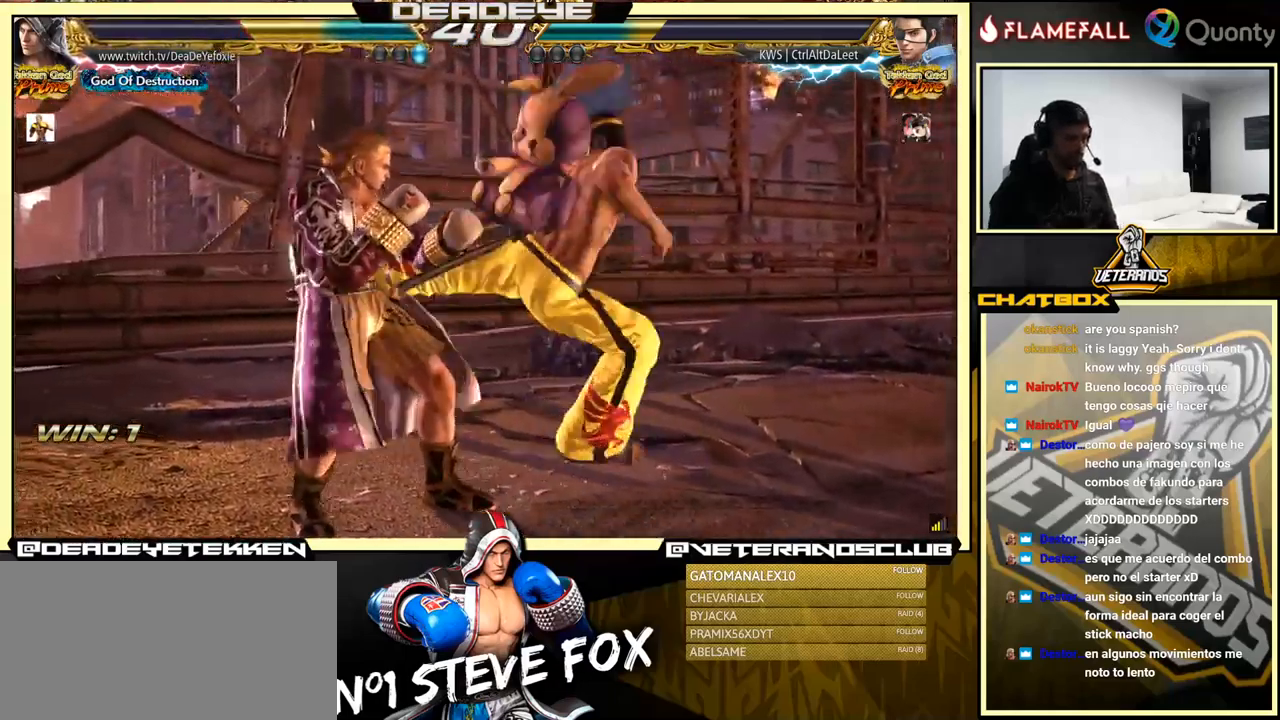
{"buttons": [], "left_stick": "left", "events": [[117, "left_stick", "left"], [267, "left_stick", "center"], [383, "left_stick", "left"]]}